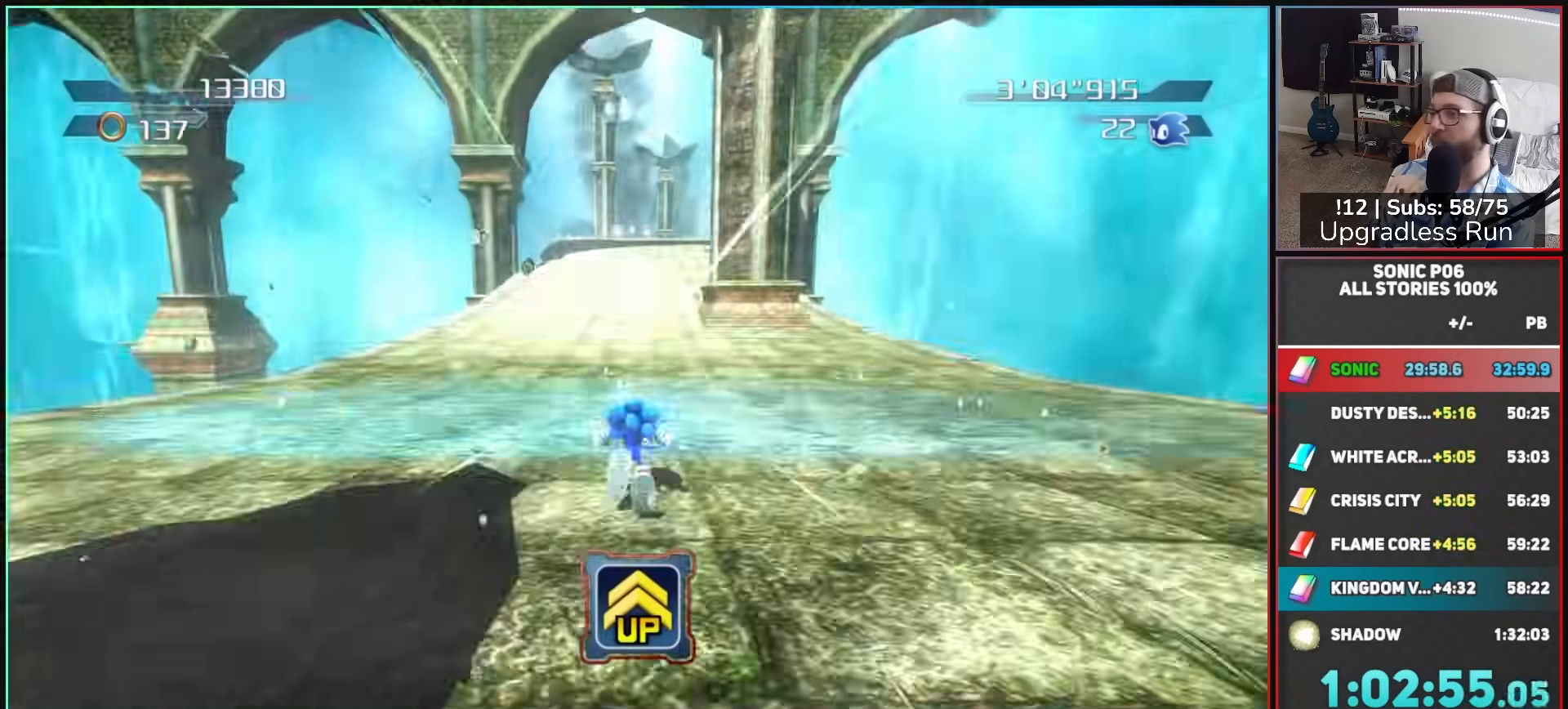
Gameplay with a controller (Xbox layout); each line is a JSON object with the inputs held at the frame after it. "button_events" lists button changes between this image and that frame as [ms after this image, input, new state], when the widget could be followed in between (sticks are given only as held states).
{"buttons": [], "left_stick": "up", "right_stick": "center", "button_events": []}
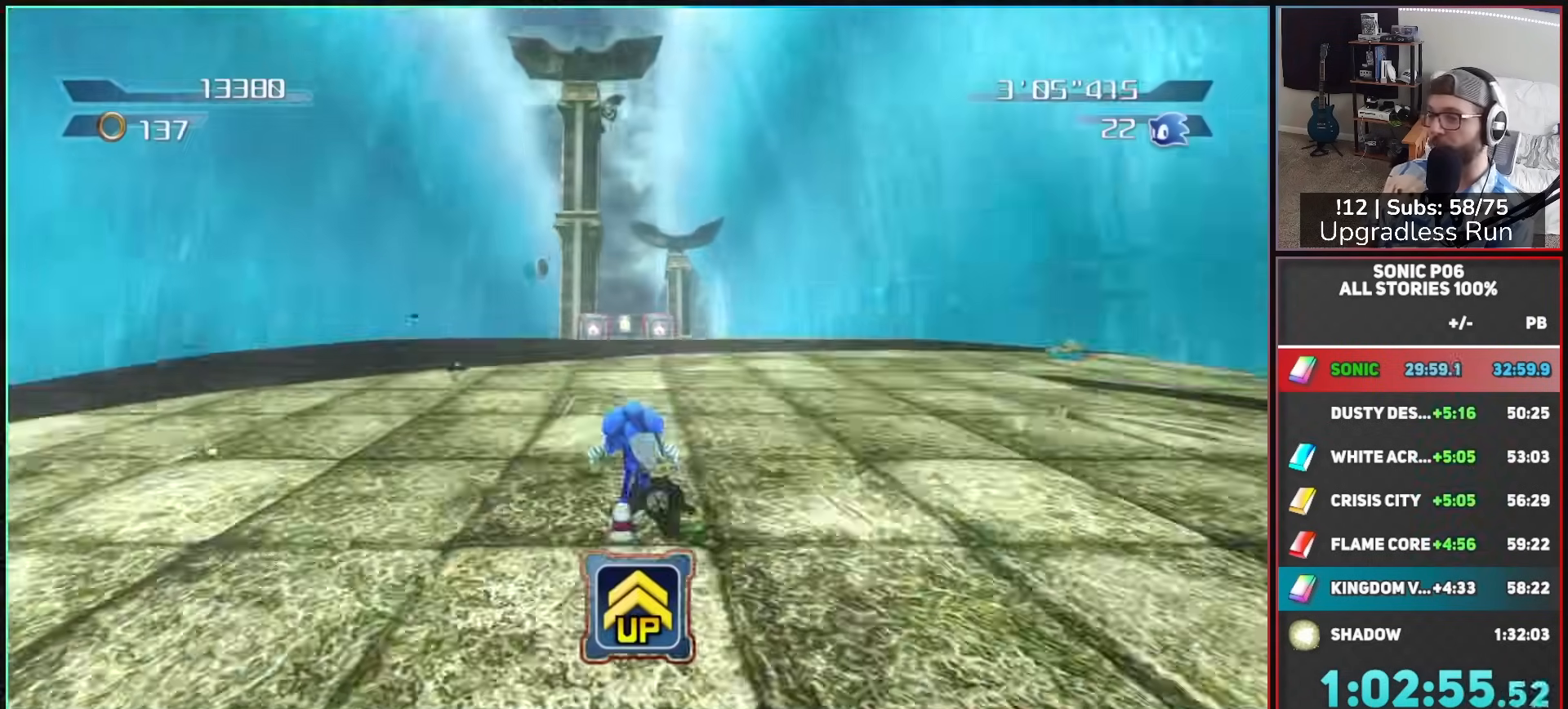
{"buttons": [], "left_stick": "up", "right_stick": "center", "button_events": []}
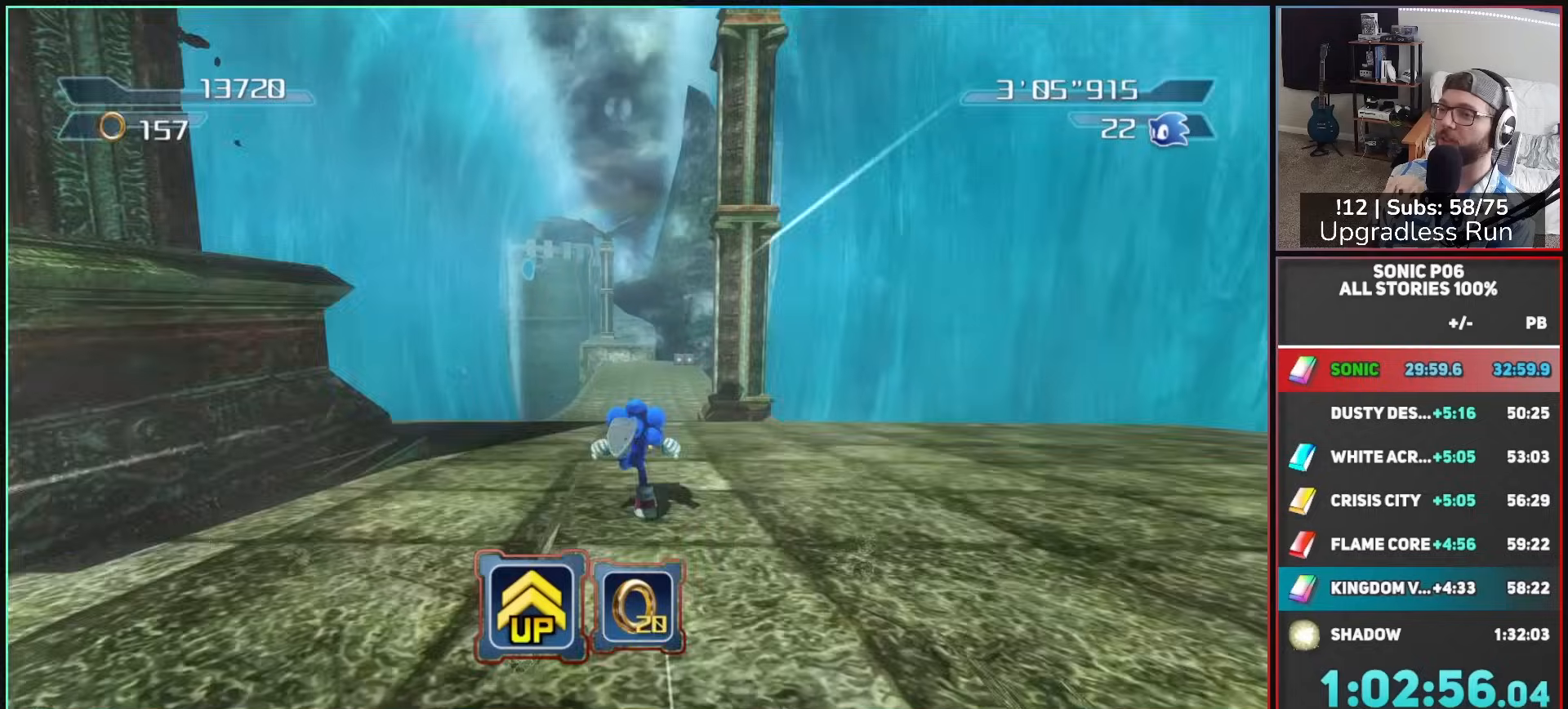
{"buttons": [], "left_stick": "up", "right_stick": "center", "button_events": []}
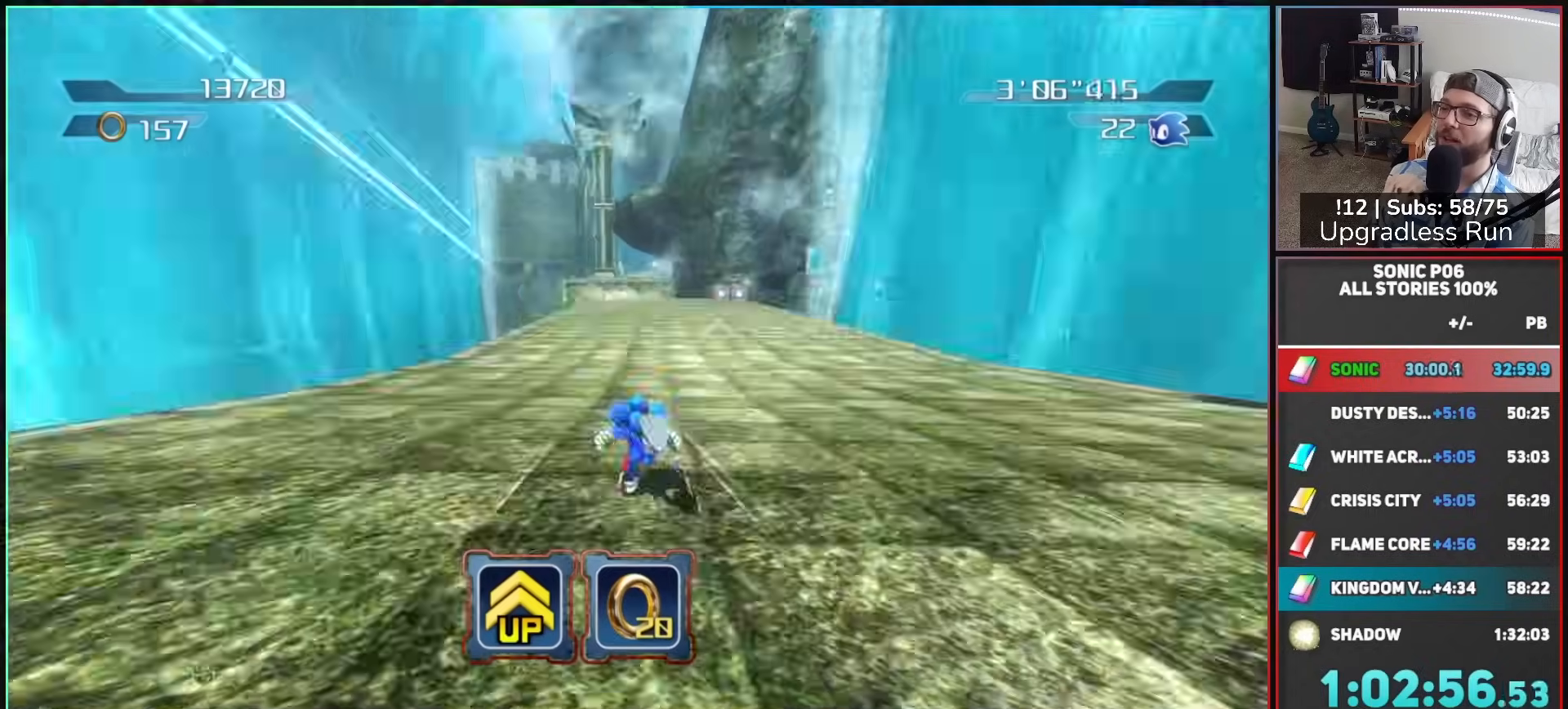
{"buttons": ["A"], "left_stick": "up", "right_stick": "center", "button_events": [[467, "A", "down"]]}
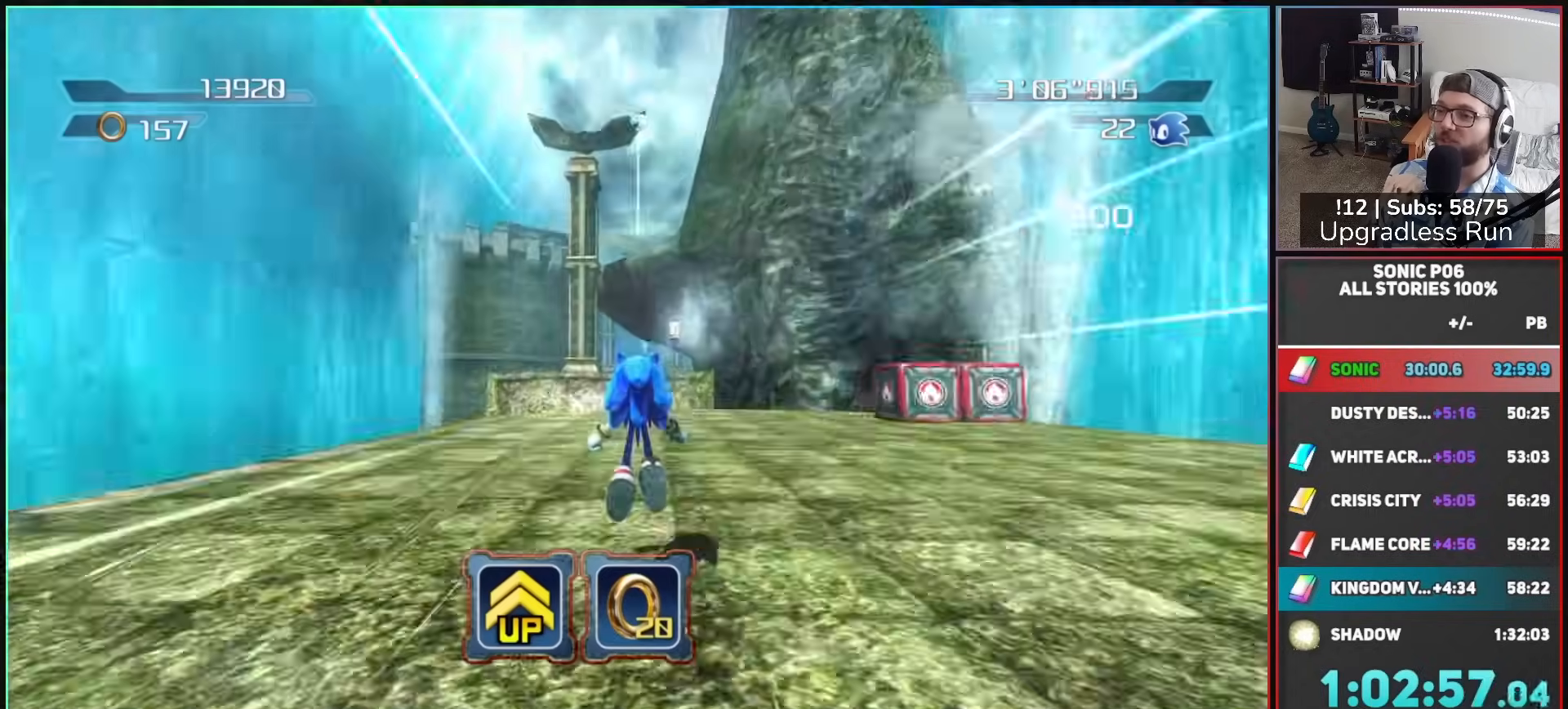
{"buttons": [], "left_stick": "up", "right_stick": "center", "button_events": [[117, "A", "up"]]}
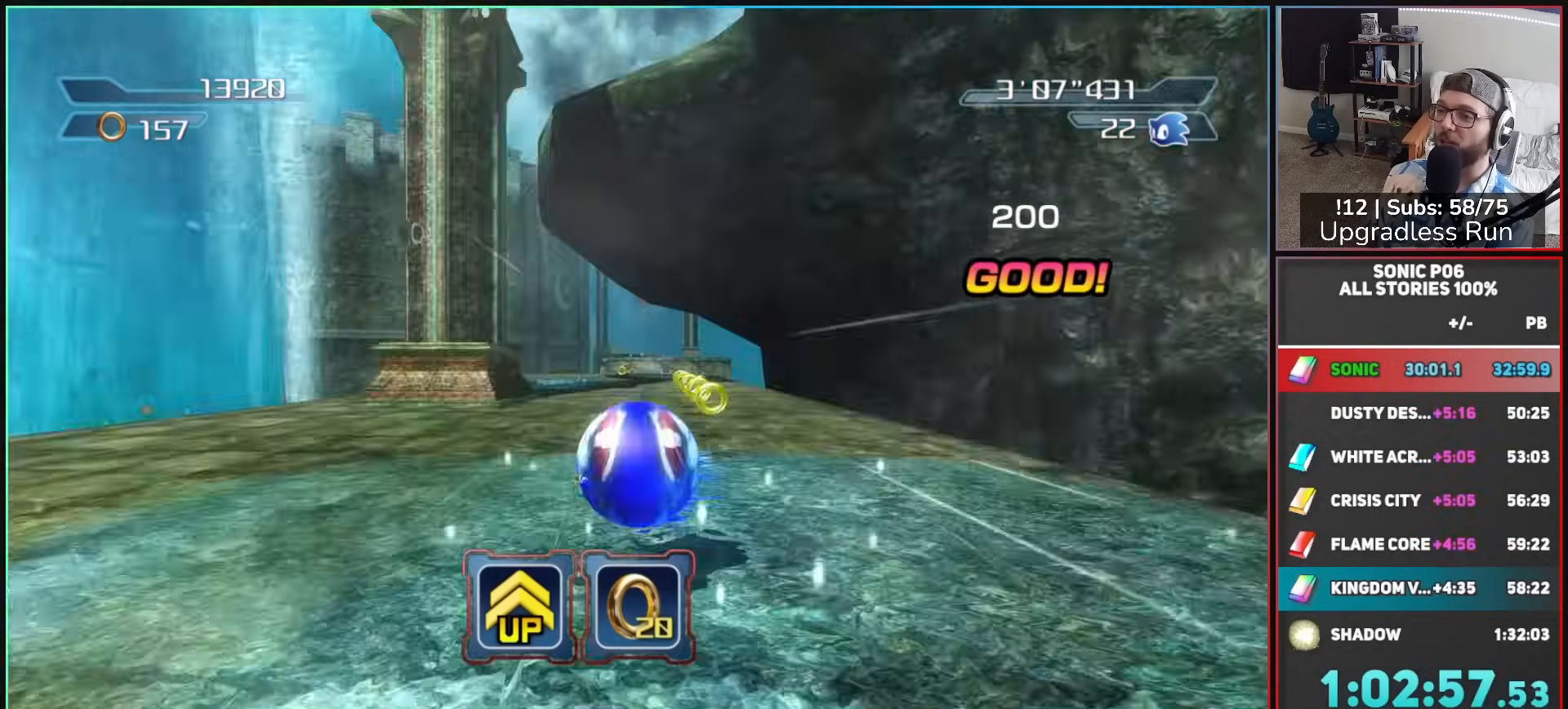
{"buttons": [], "left_stick": "up", "right_stick": "center", "button_events": [[367, "A", "down"], [483, "A", "up"]]}
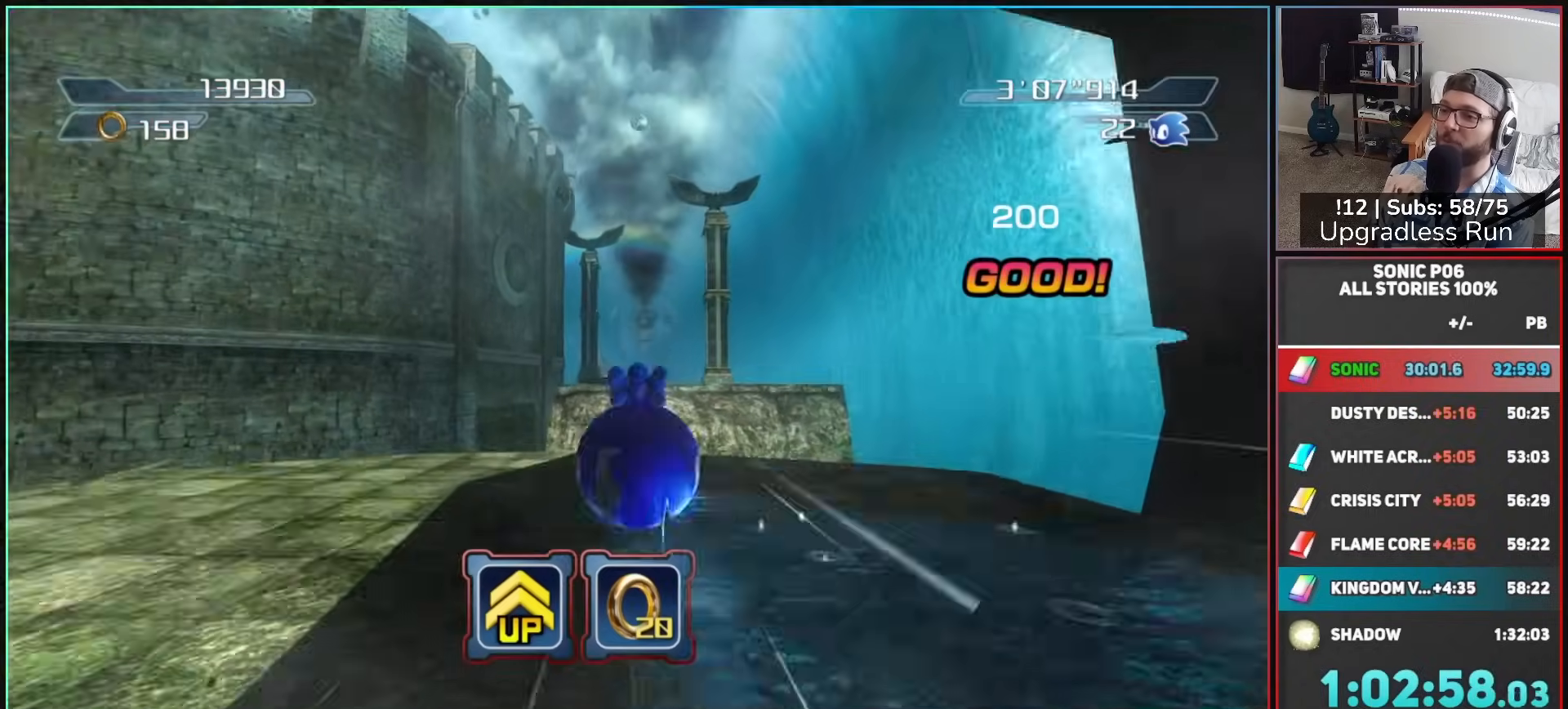
{"buttons": ["Y"], "left_stick": "up", "right_stick": "center", "button_events": [[433, "Y", "down"]]}
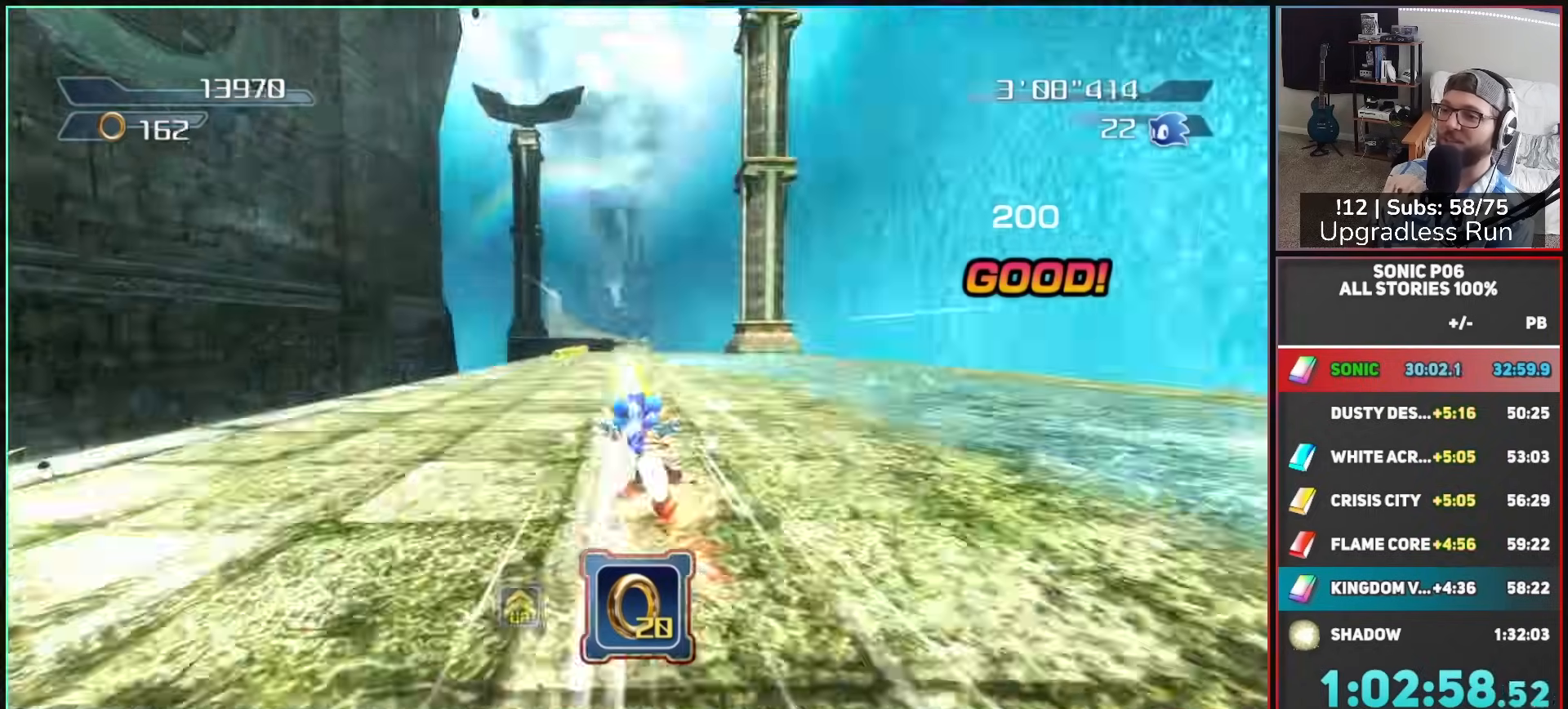
{"buttons": [], "left_stick": "up", "right_stick": "center", "button_events": [[17, "Y", "up"], [283, "A", "down"], [350, "A", "up"]]}
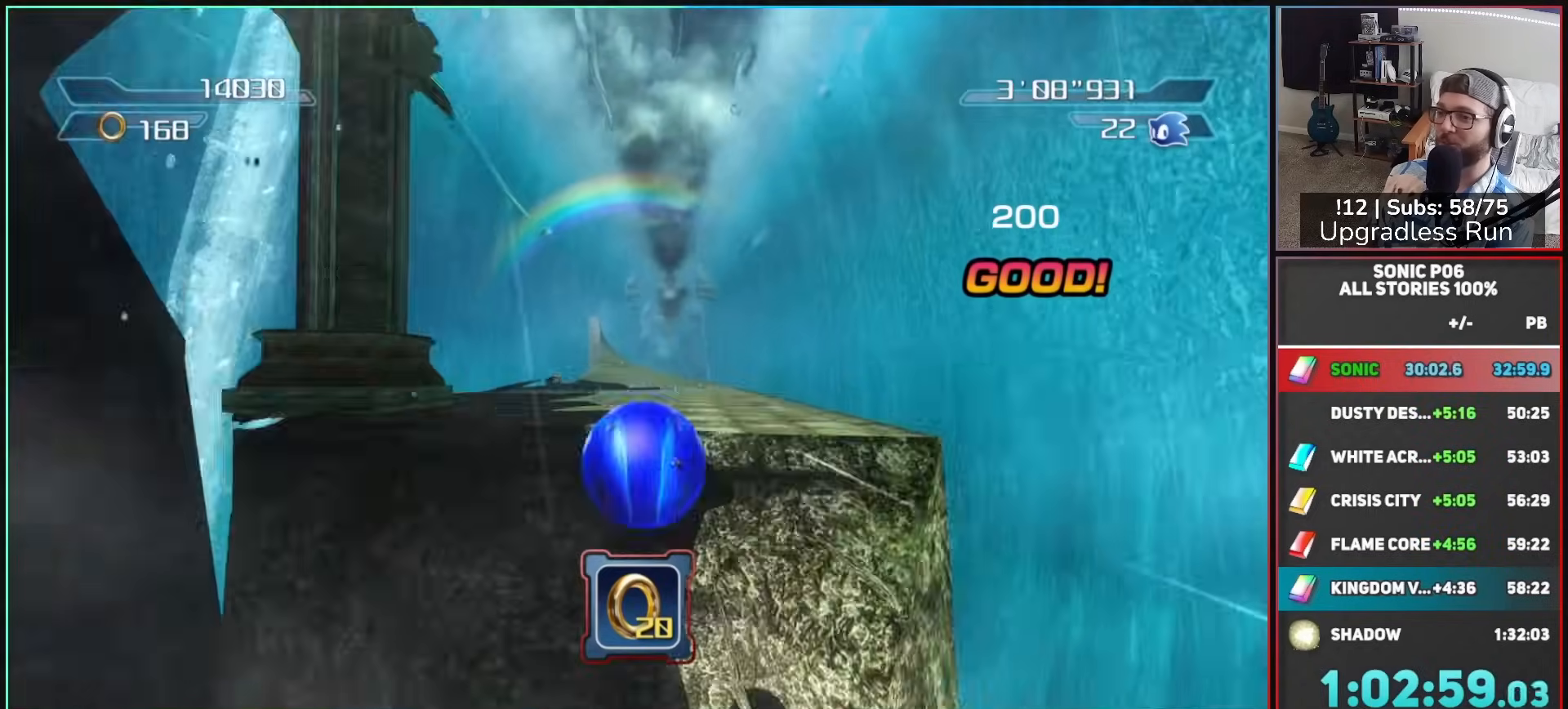
{"buttons": [], "left_stick": "up-left", "right_stick": "center", "button_events": []}
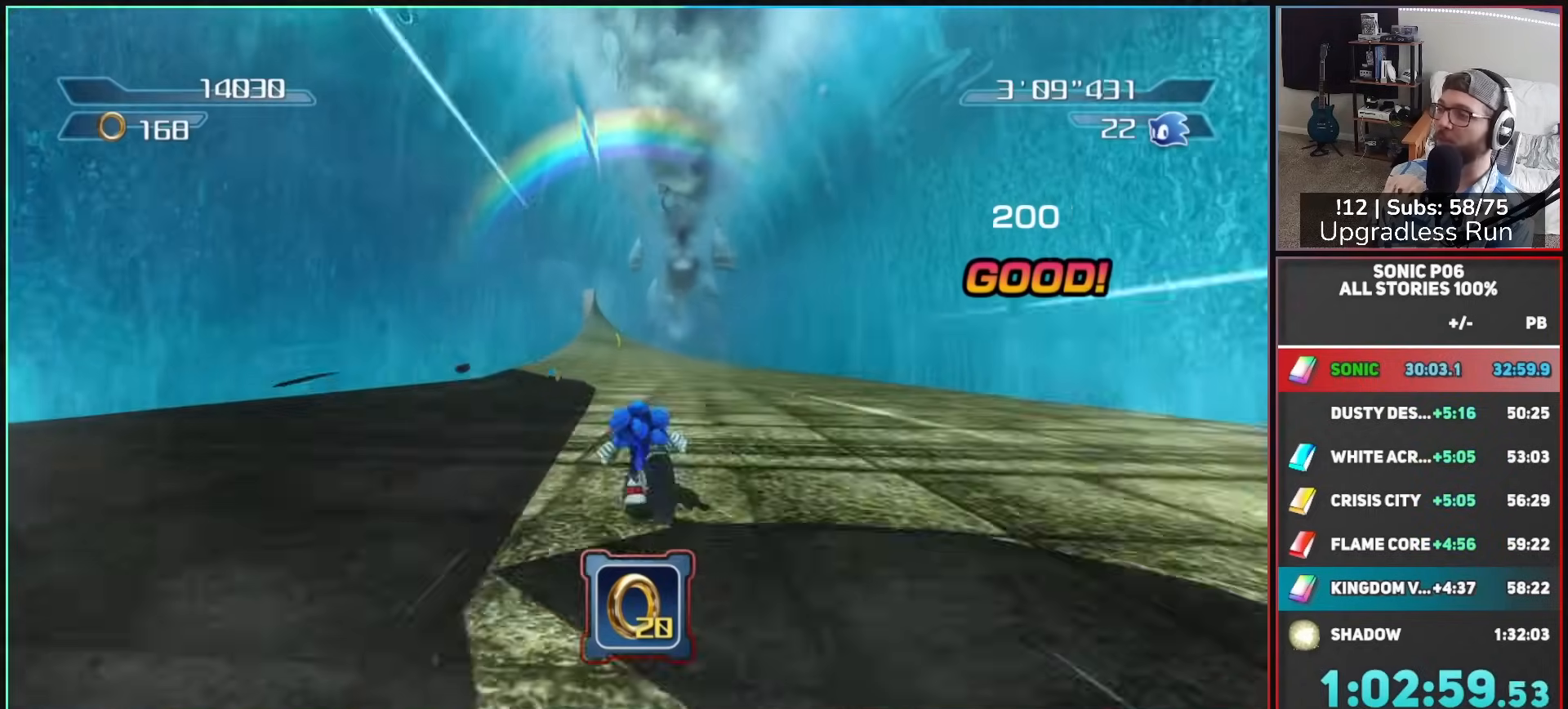
{"buttons": ["Y"], "left_stick": "up-left", "right_stick": "center", "button_events": [[267, "Y", "down"], [383, "Y", "up"], [433, "Y", "down"]]}
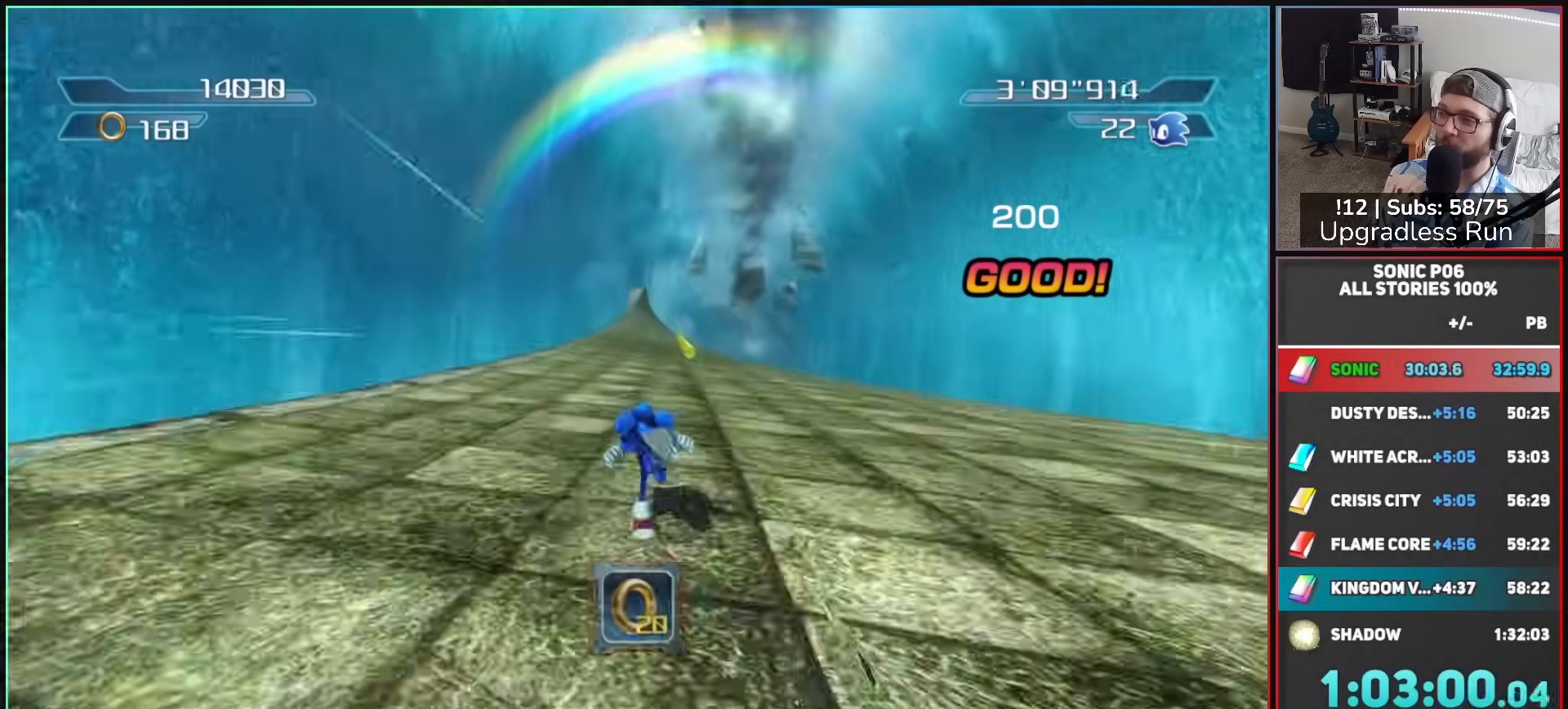
{"buttons": ["Y"], "left_stick": "up-left", "right_stick": "center", "button_events": [[50, "Y", "up"], [100, "Y", "down"], [217, "Y", "up"], [283, "Y", "down"], [417, "Y", "up"], [467, "Y", "down"]]}
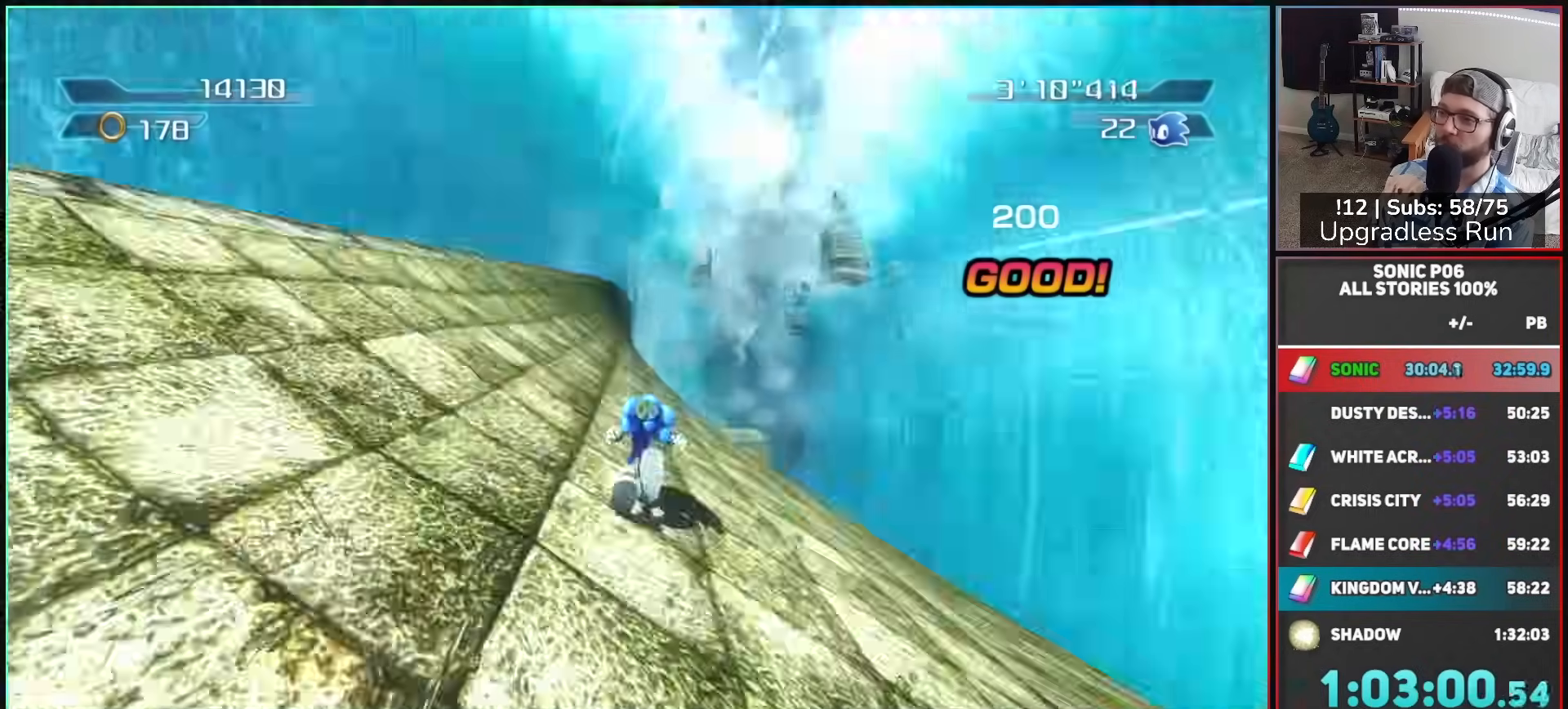
{"buttons": [], "left_stick": "up", "right_stick": "center", "button_events": [[67, "Y", "up"]]}
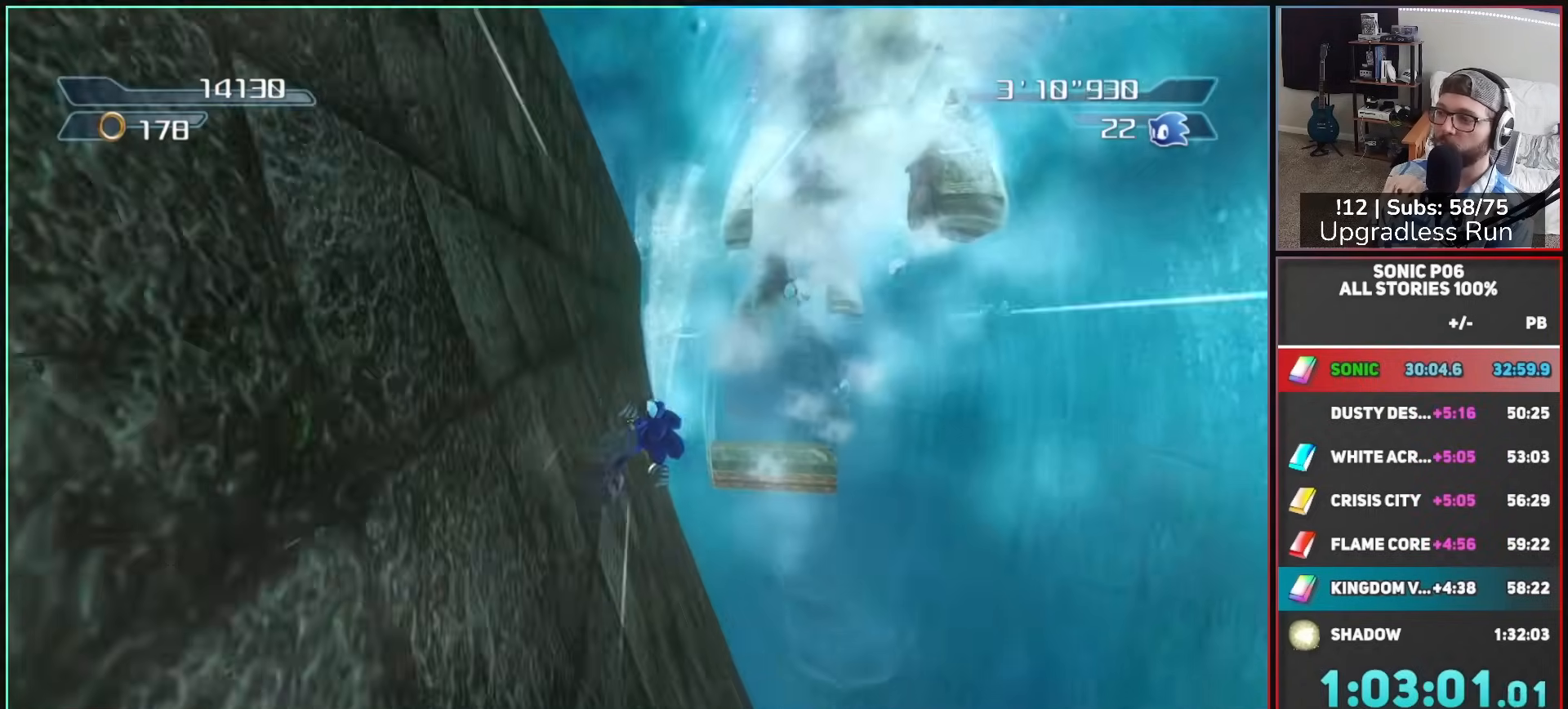
{"buttons": [], "left_stick": "up", "right_stick": "center", "button_events": []}
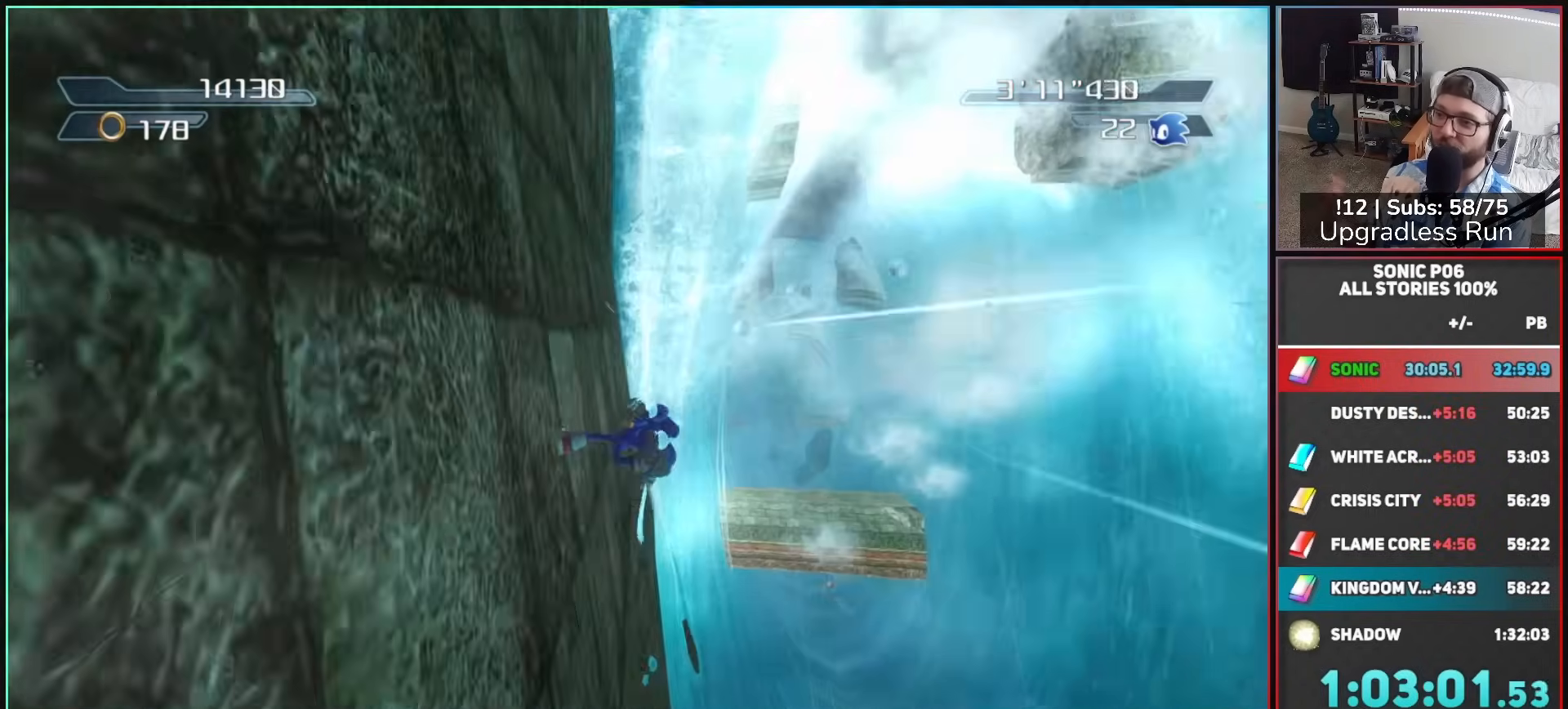
{"buttons": [], "left_stick": "up-right", "right_stick": "center", "button_events": []}
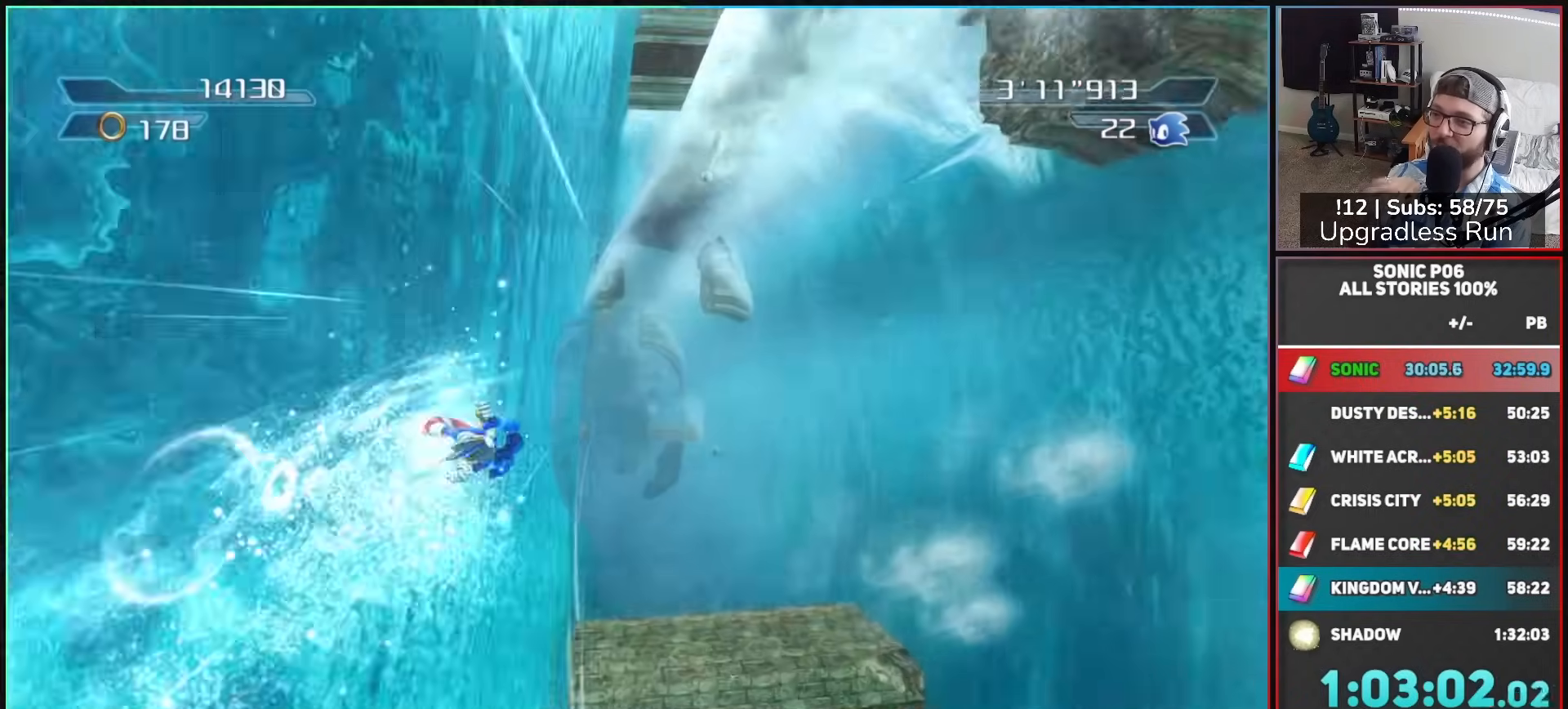
{"buttons": [], "left_stick": "up", "right_stick": "center", "button_events": []}
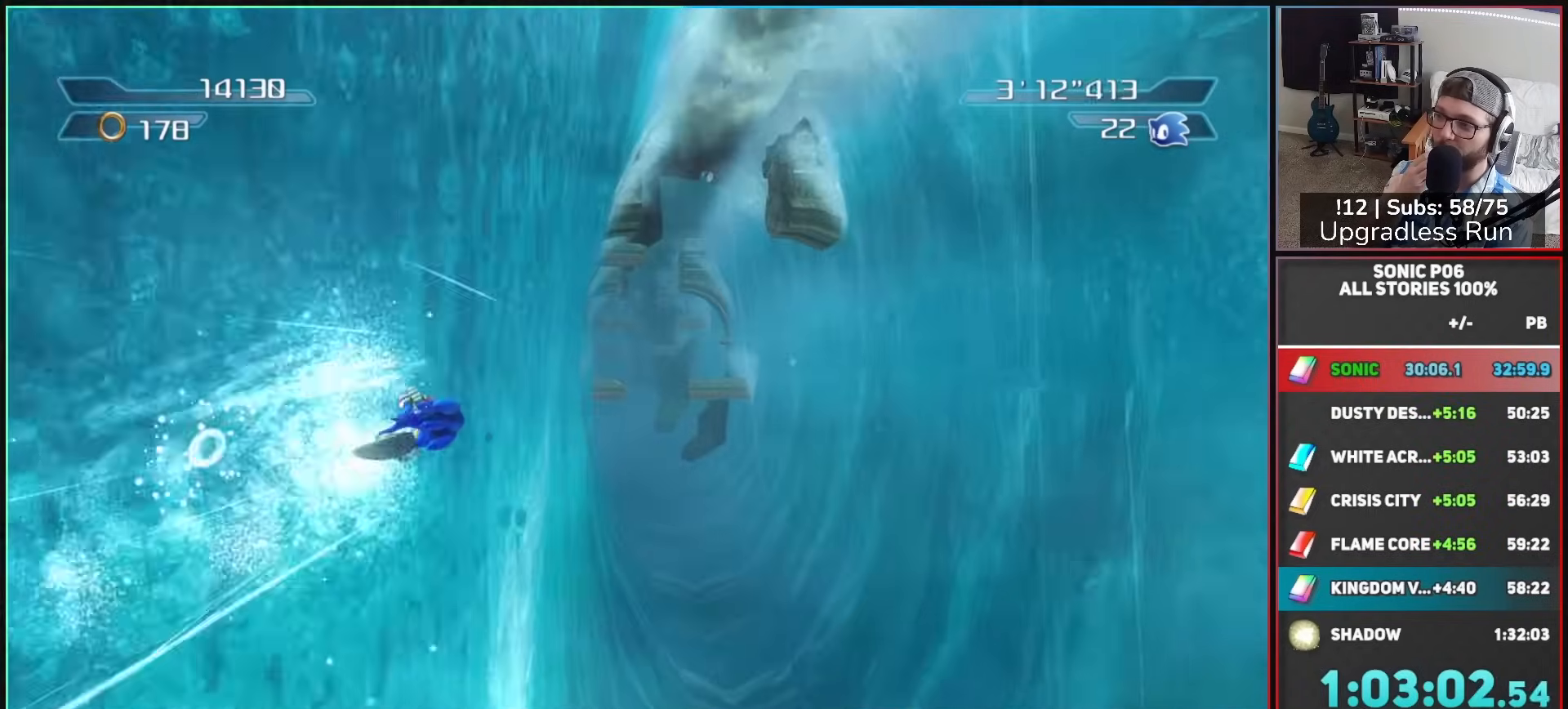
{"buttons": [], "left_stick": "up", "right_stick": "center", "button_events": []}
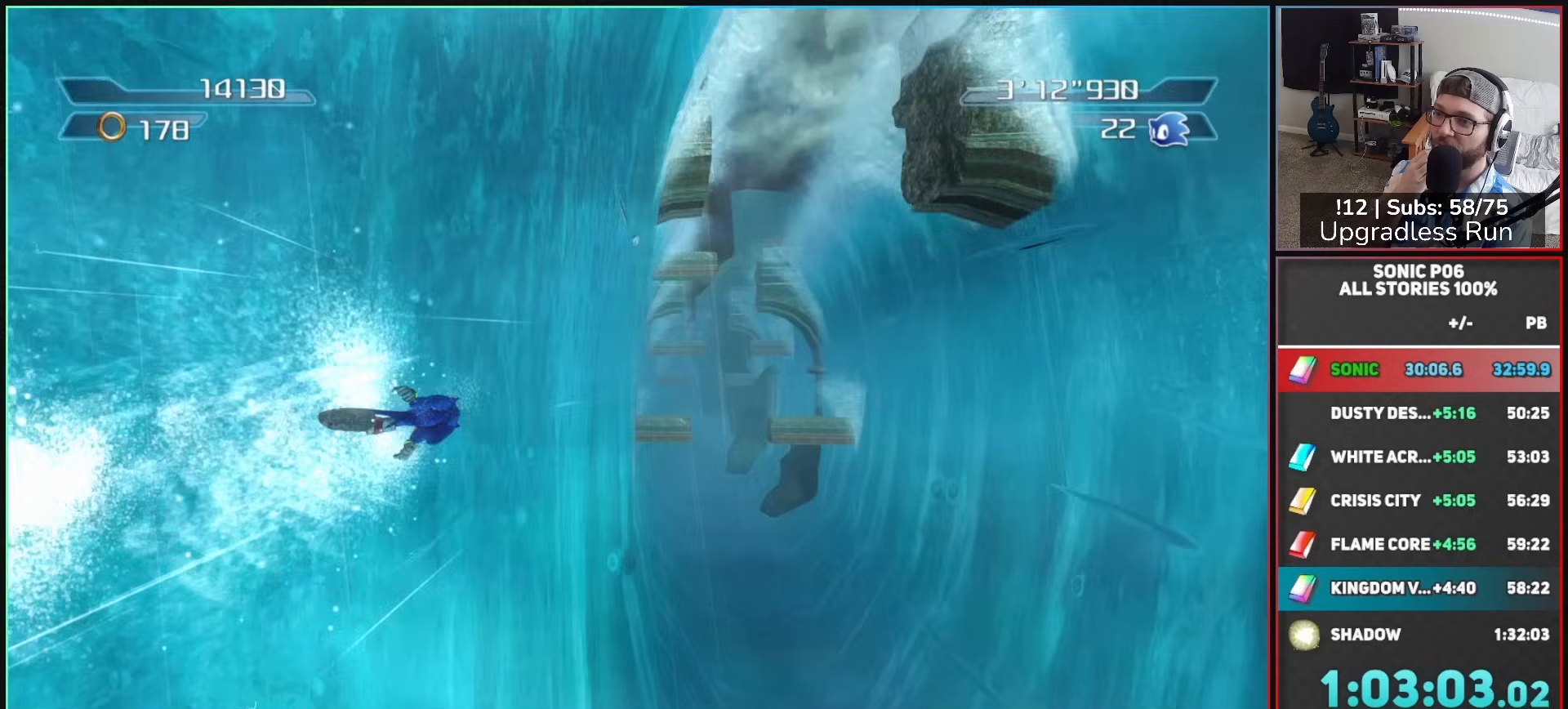
{"buttons": [], "left_stick": "up", "right_stick": "center", "button_events": []}
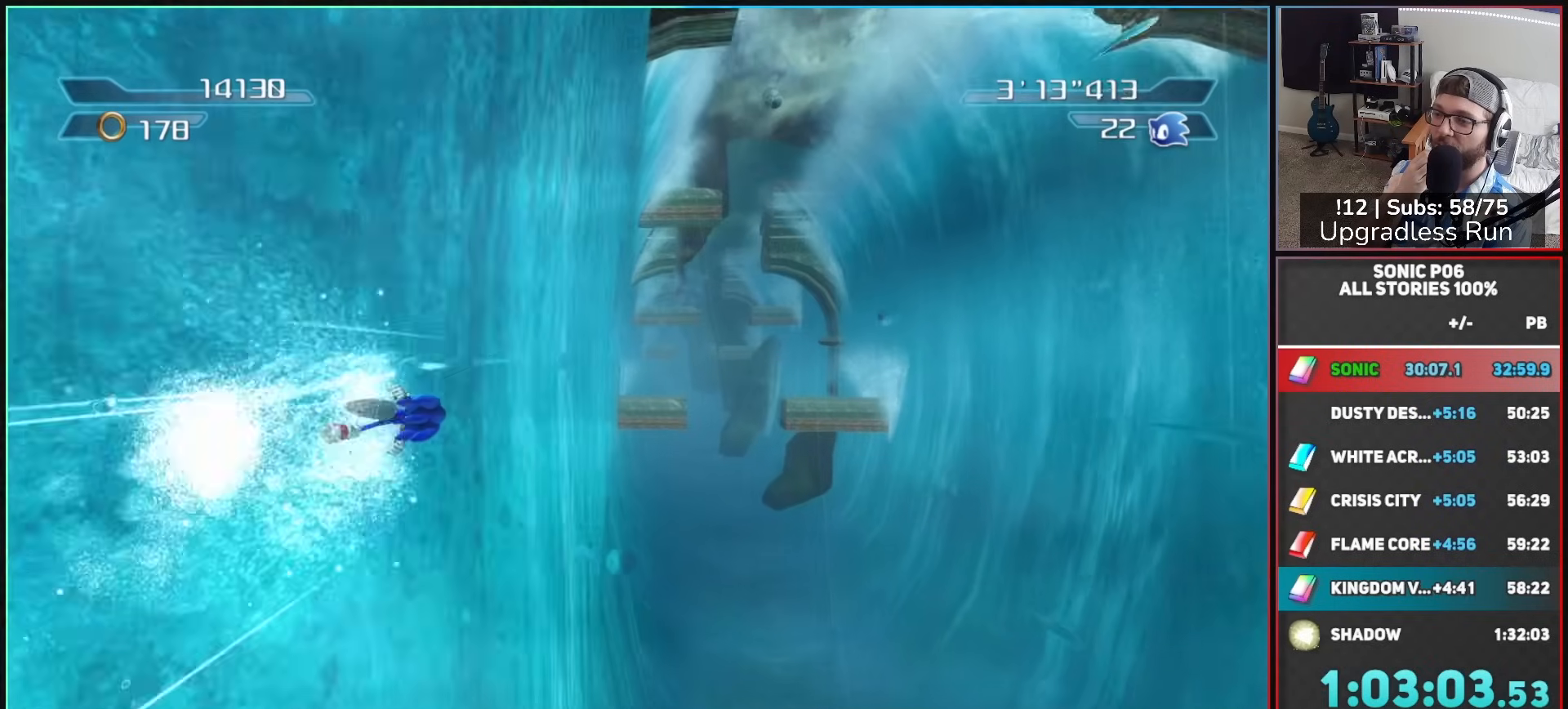
{"buttons": [], "left_stick": "up", "right_stick": "center", "button_events": []}
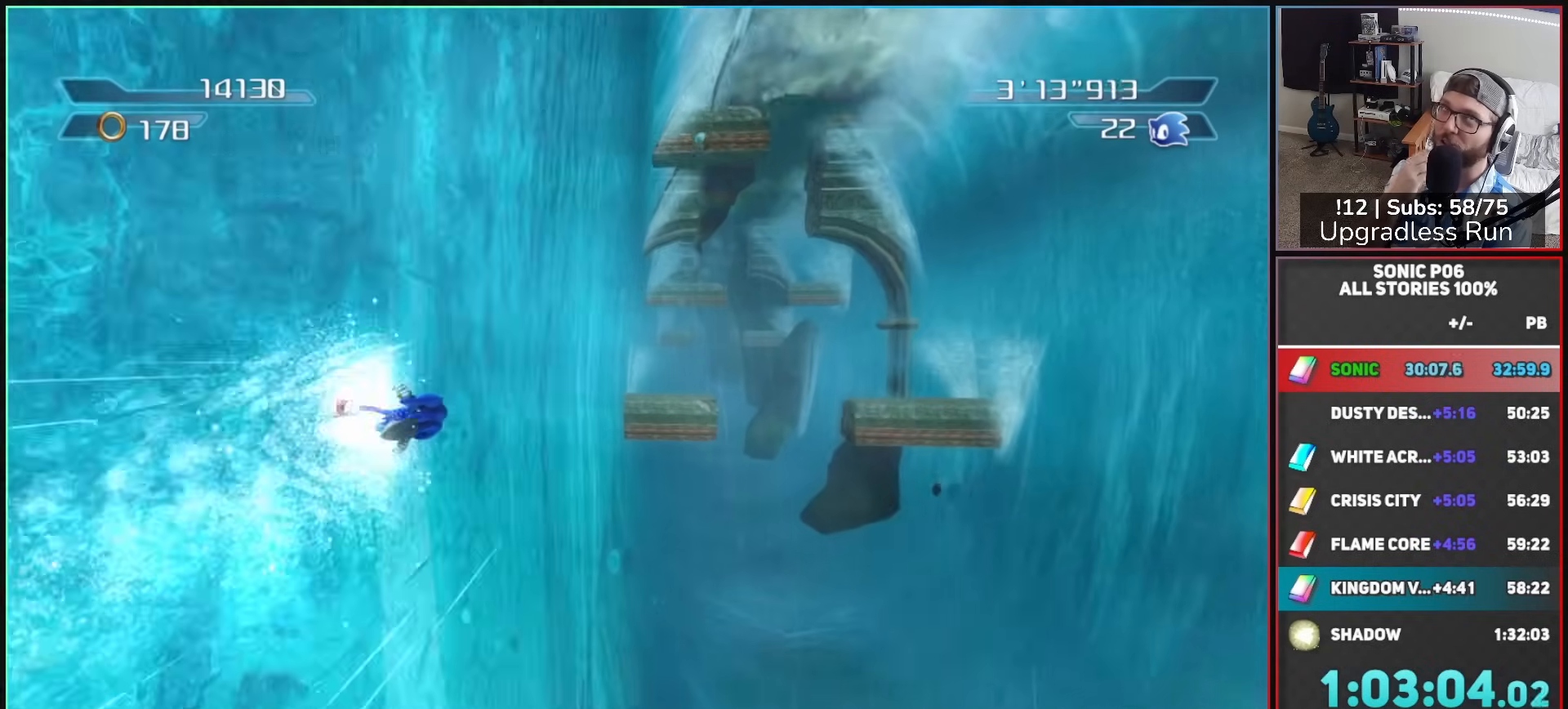
{"buttons": [], "left_stick": "up", "right_stick": "center", "button_events": []}
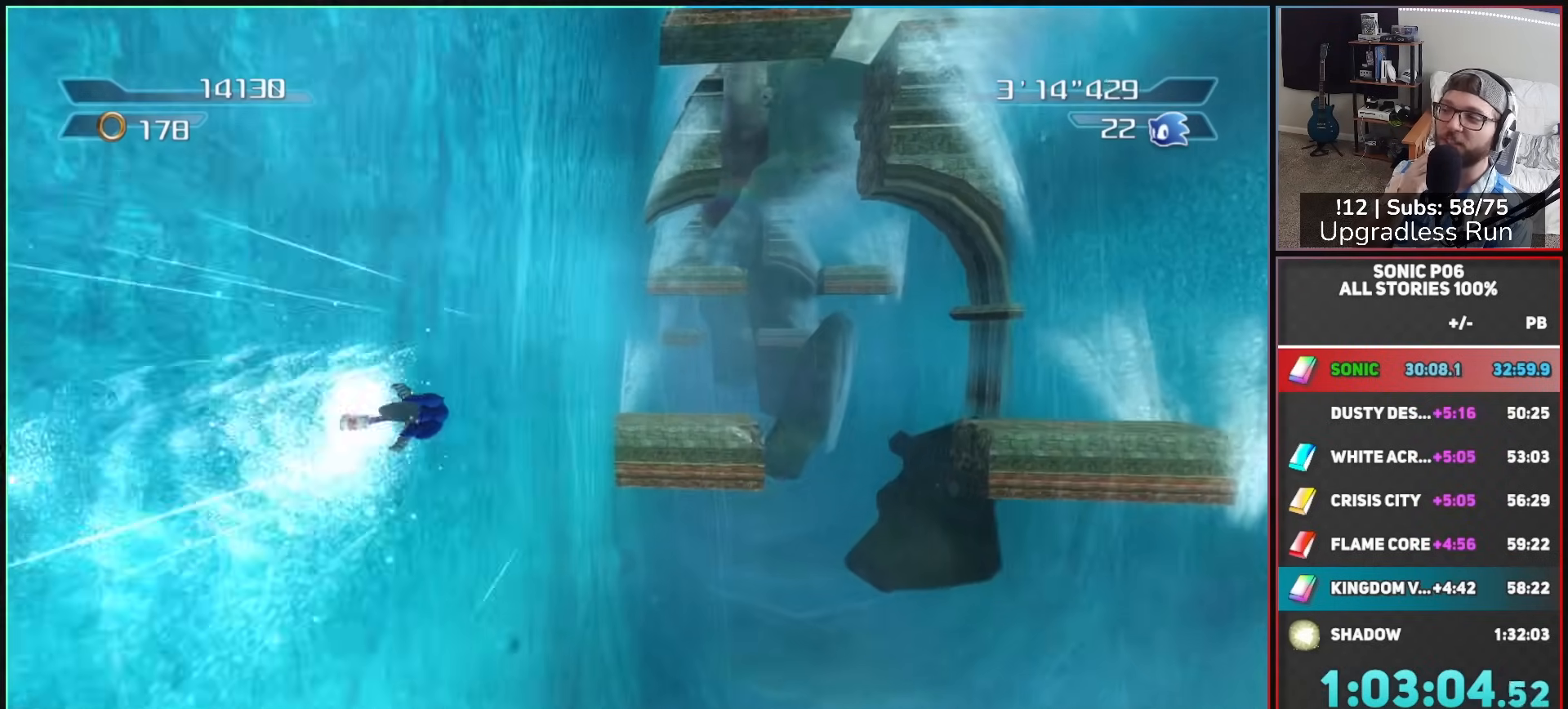
{"buttons": [], "left_stick": "up-left", "right_stick": "center", "button_events": []}
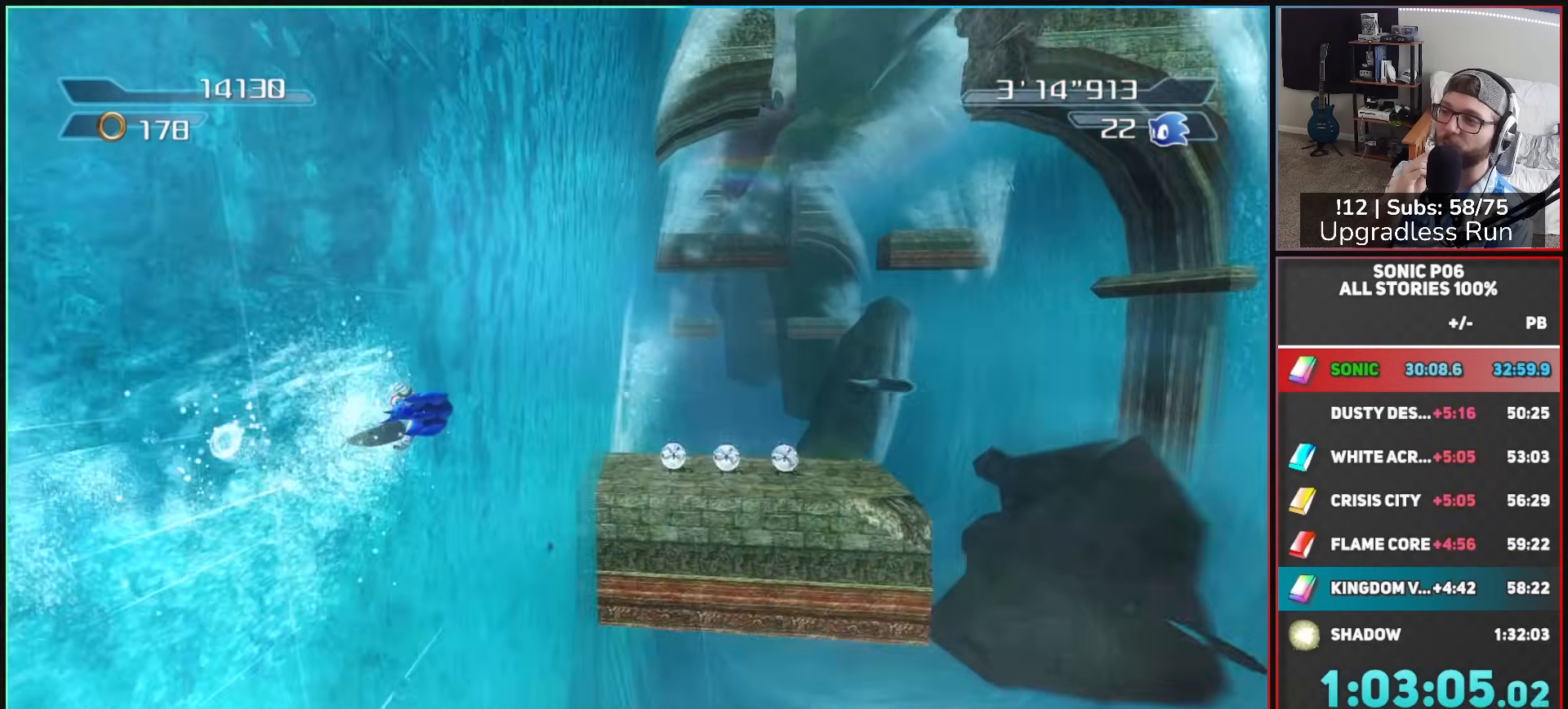
{"buttons": [], "left_stick": "up", "right_stick": "center", "button_events": []}
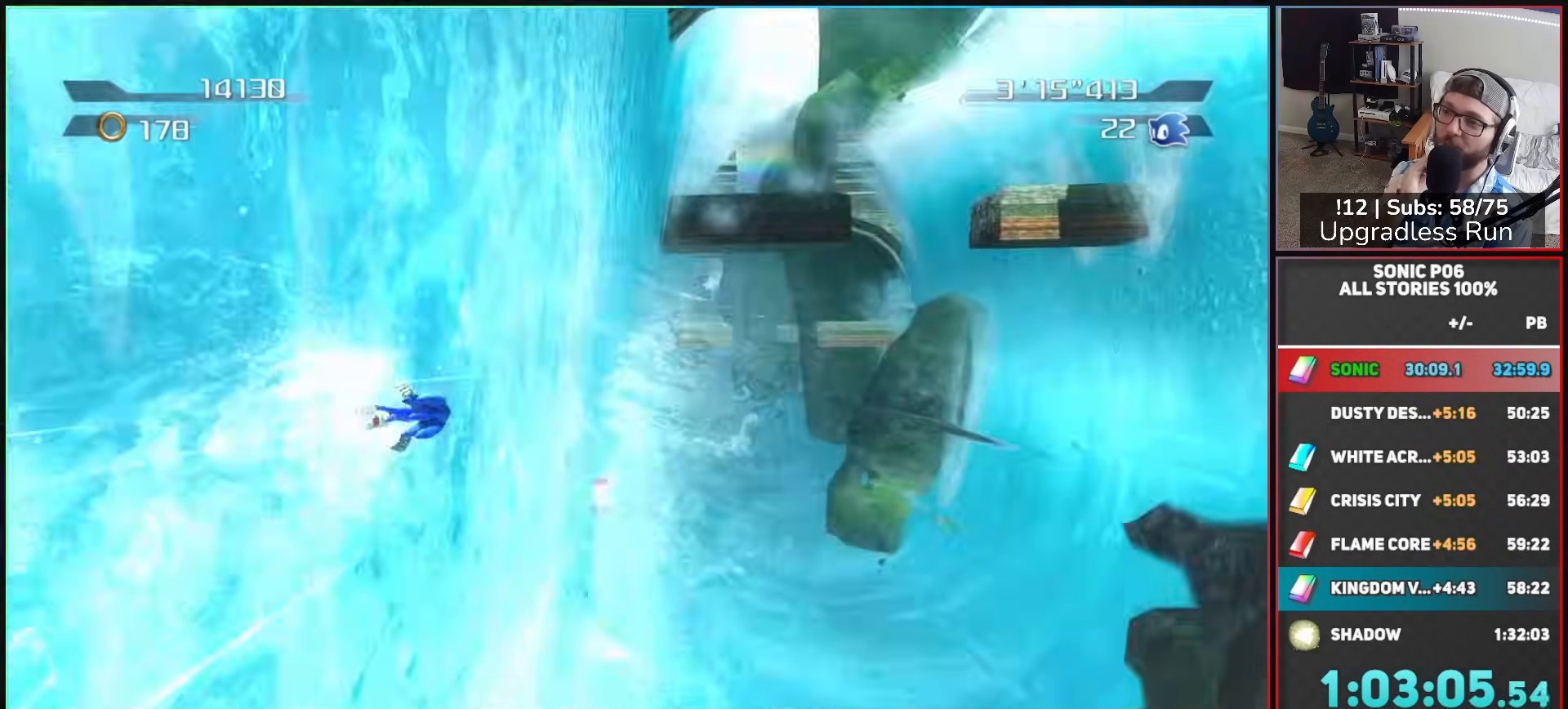
{"buttons": [], "left_stick": "up", "right_stick": "center", "button_events": []}
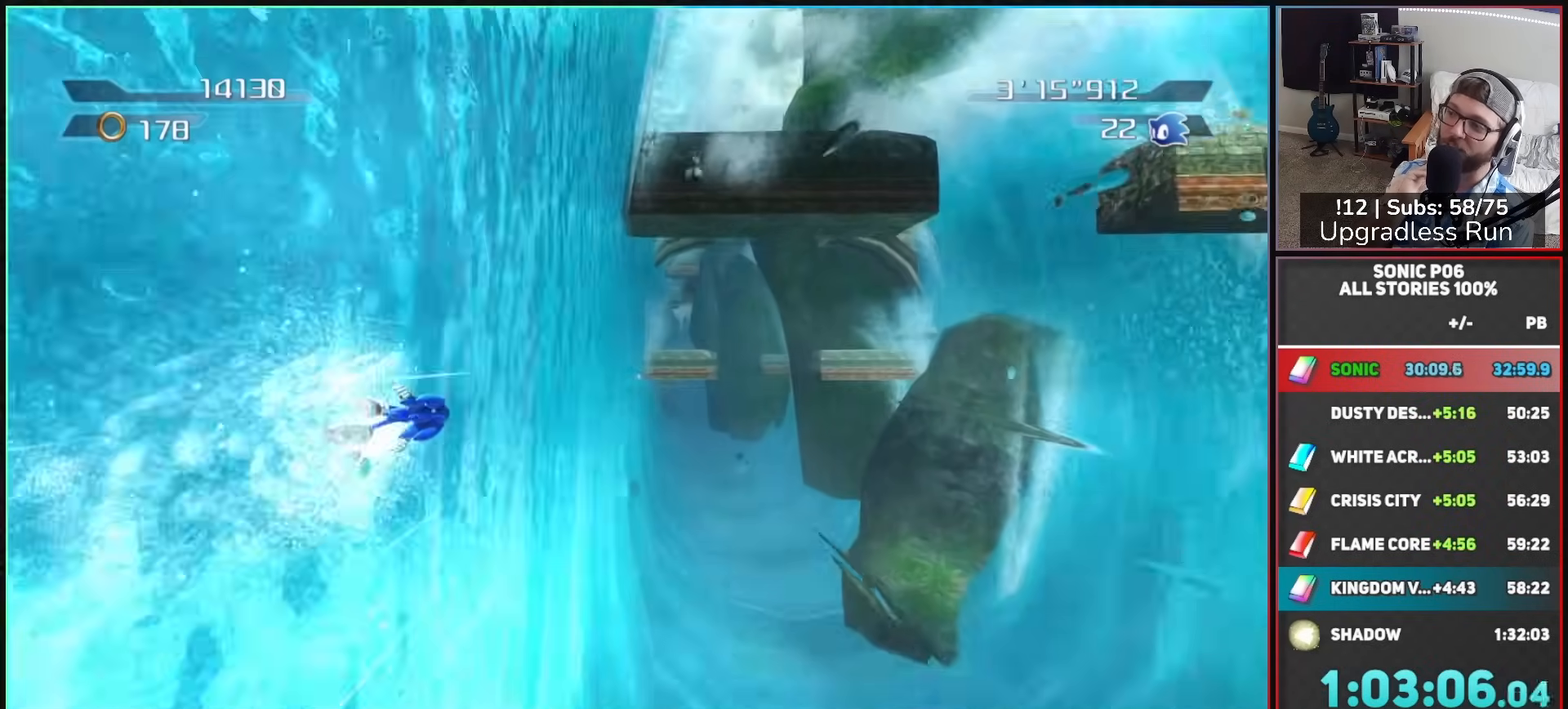
{"buttons": [], "left_stick": "up", "right_stick": "center", "button_events": []}
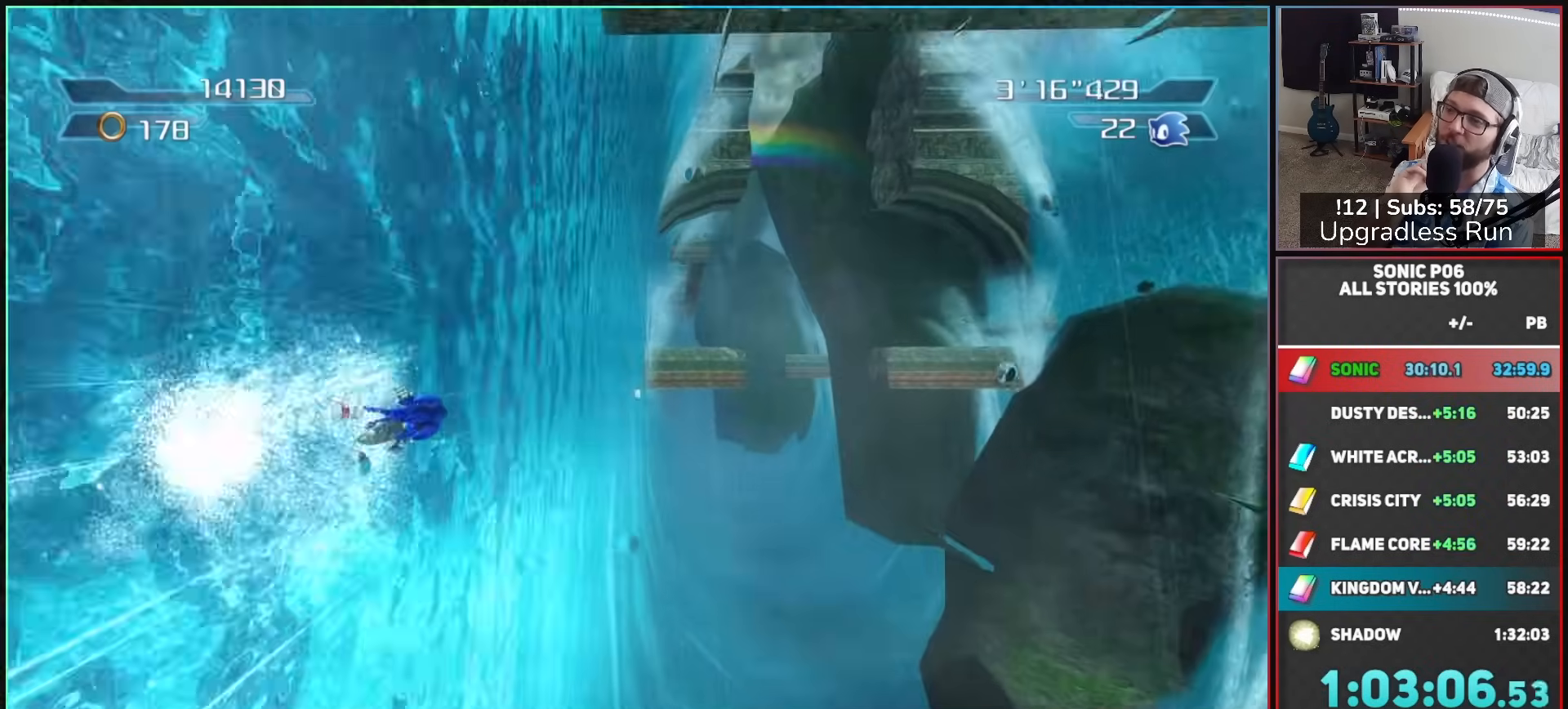
{"buttons": [], "left_stick": "up", "right_stick": "center", "button_events": []}
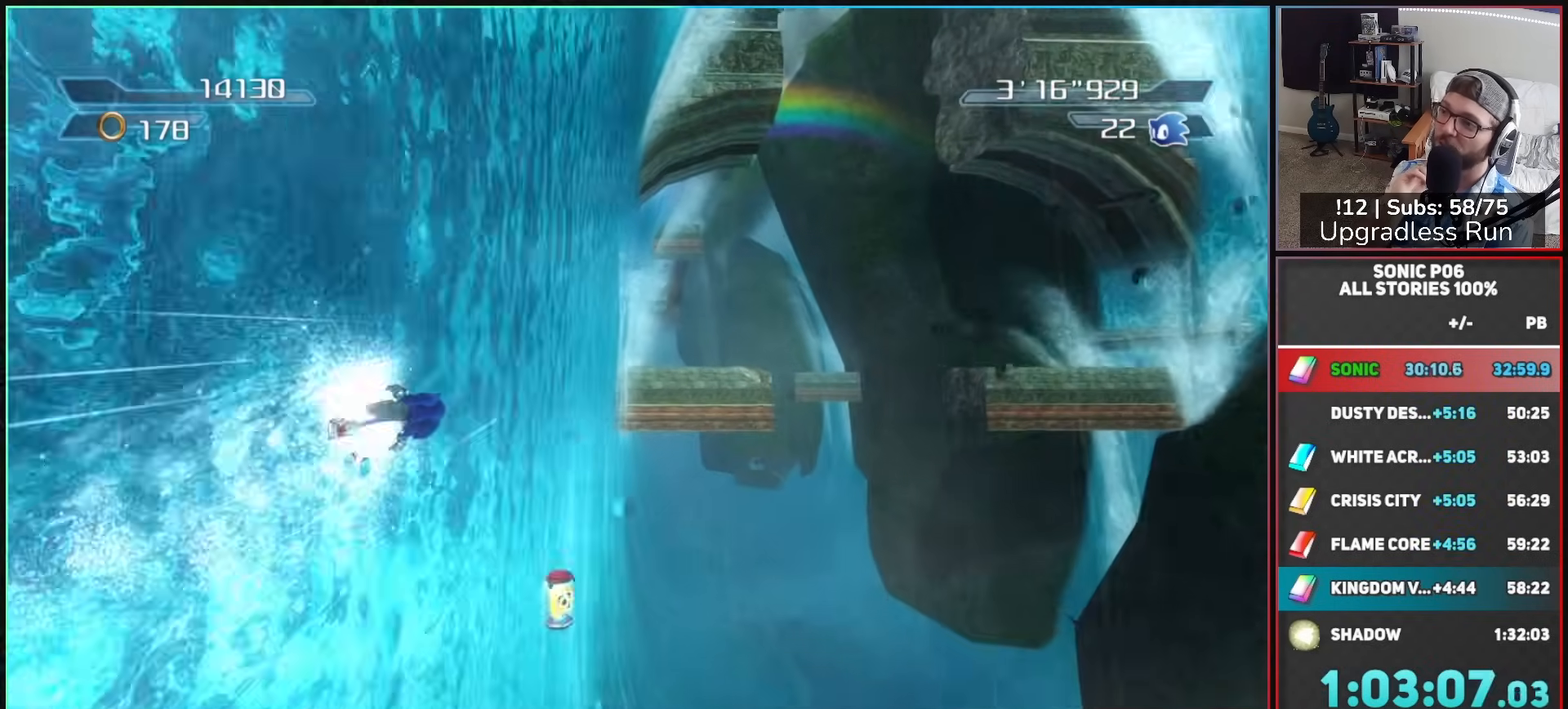
{"buttons": [], "left_stick": "up", "right_stick": "center", "button_events": []}
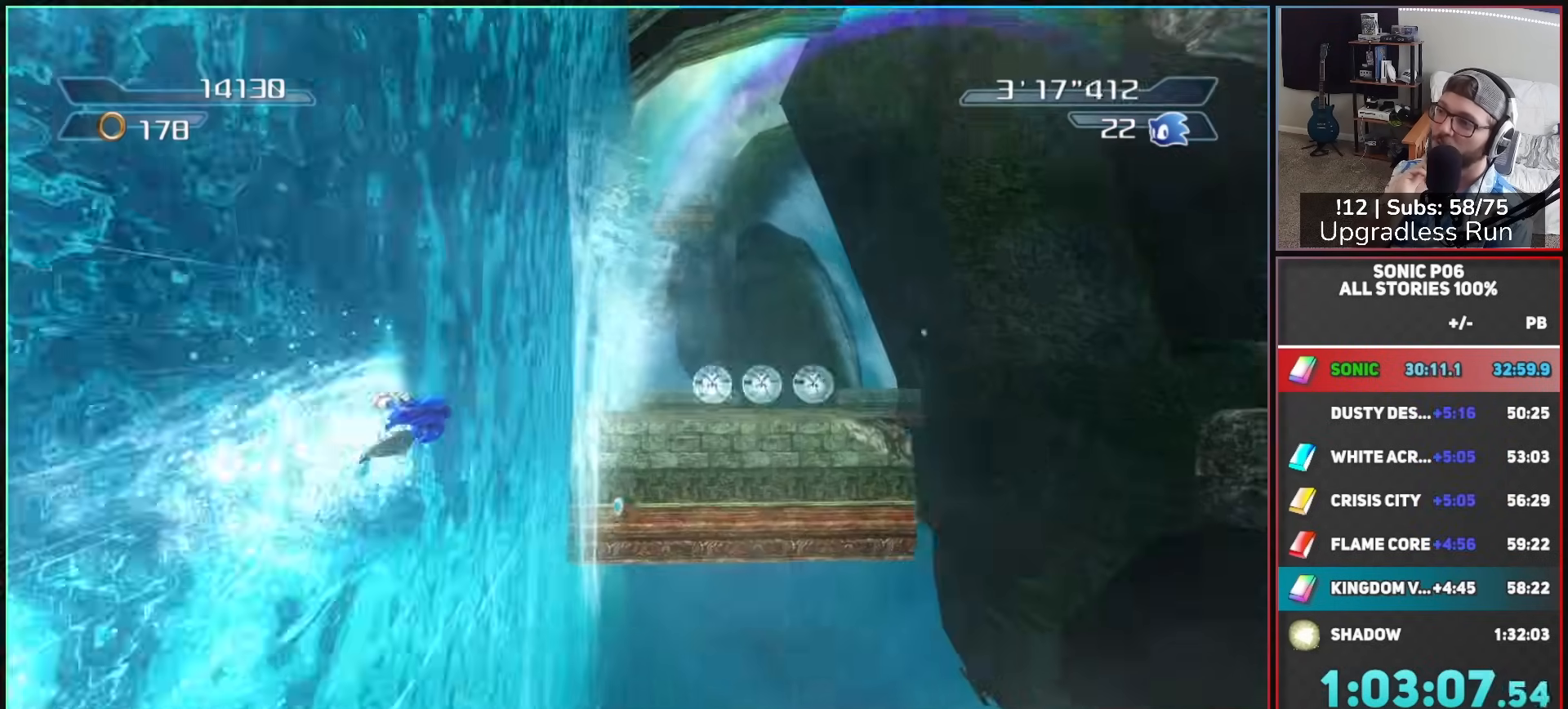
{"buttons": [], "left_stick": "up", "right_stick": "center", "button_events": []}
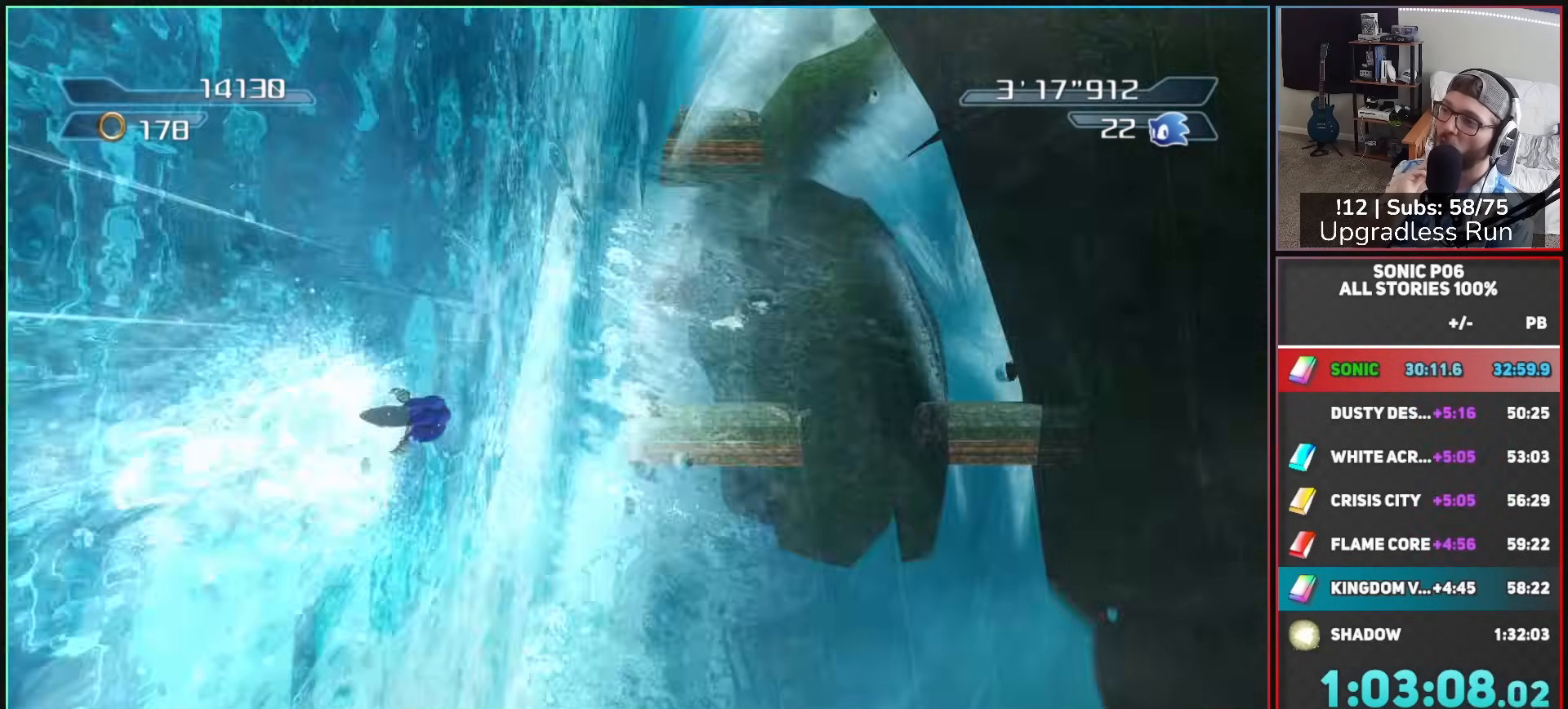
{"buttons": [], "left_stick": "up", "right_stick": "center", "button_events": []}
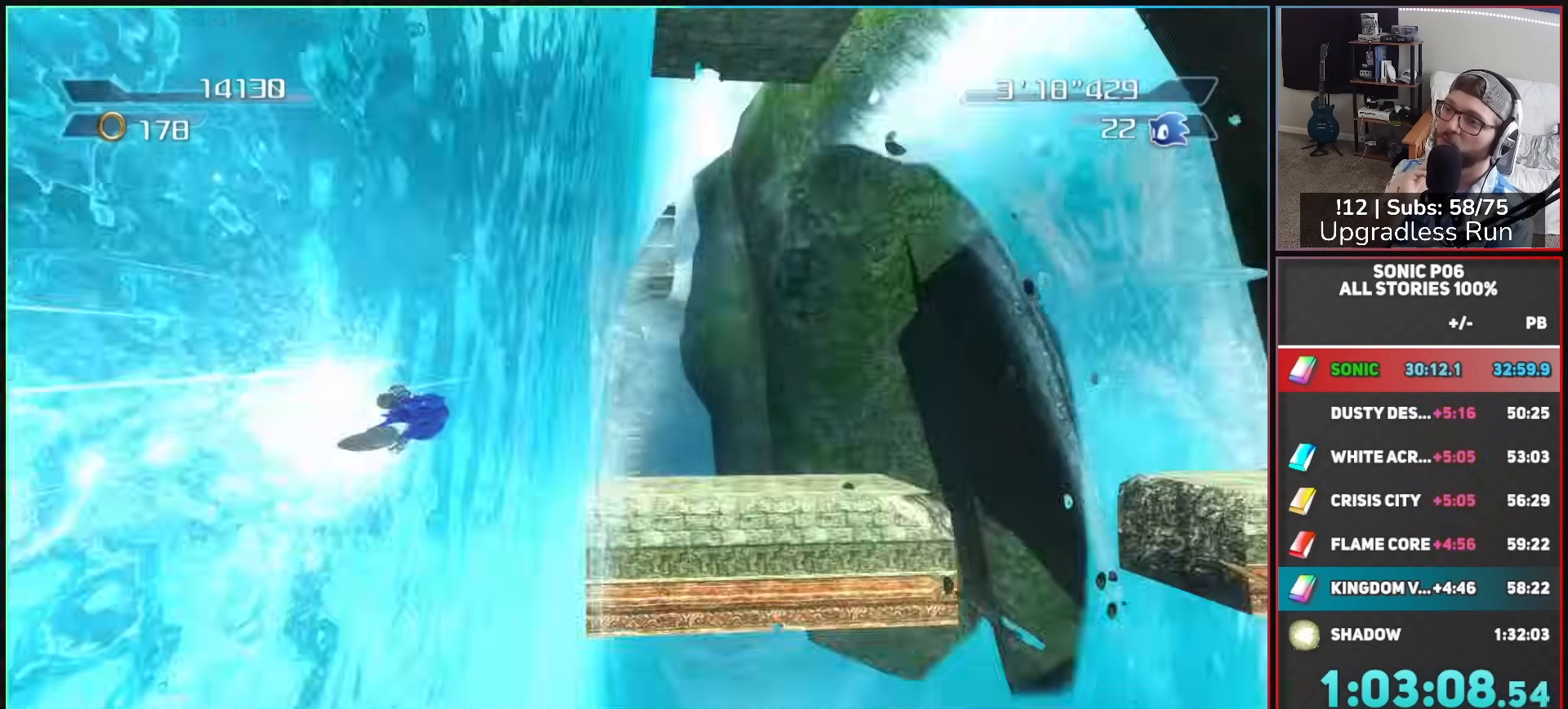
{"buttons": [], "left_stick": "up", "right_stick": "center", "button_events": []}
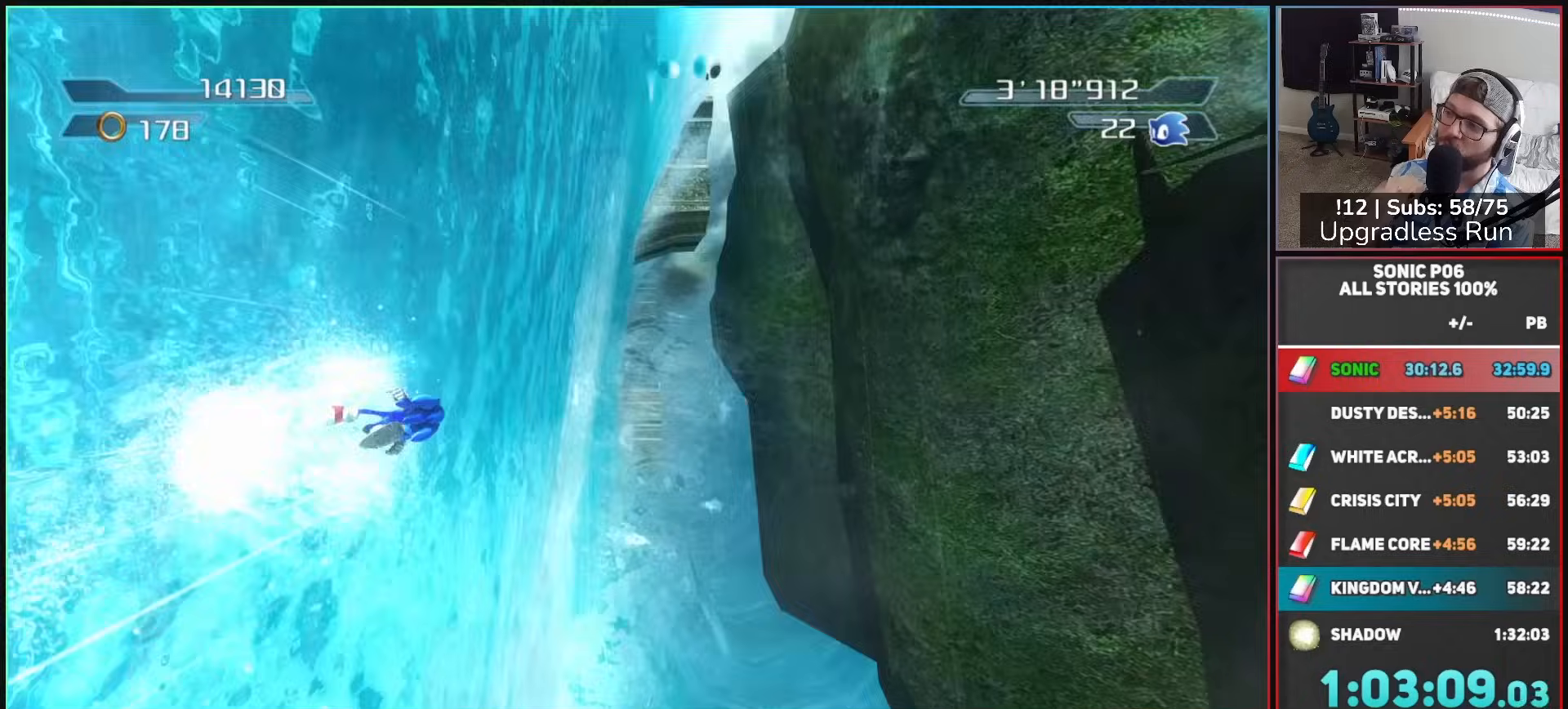
{"buttons": [], "left_stick": "up", "right_stick": "center", "button_events": []}